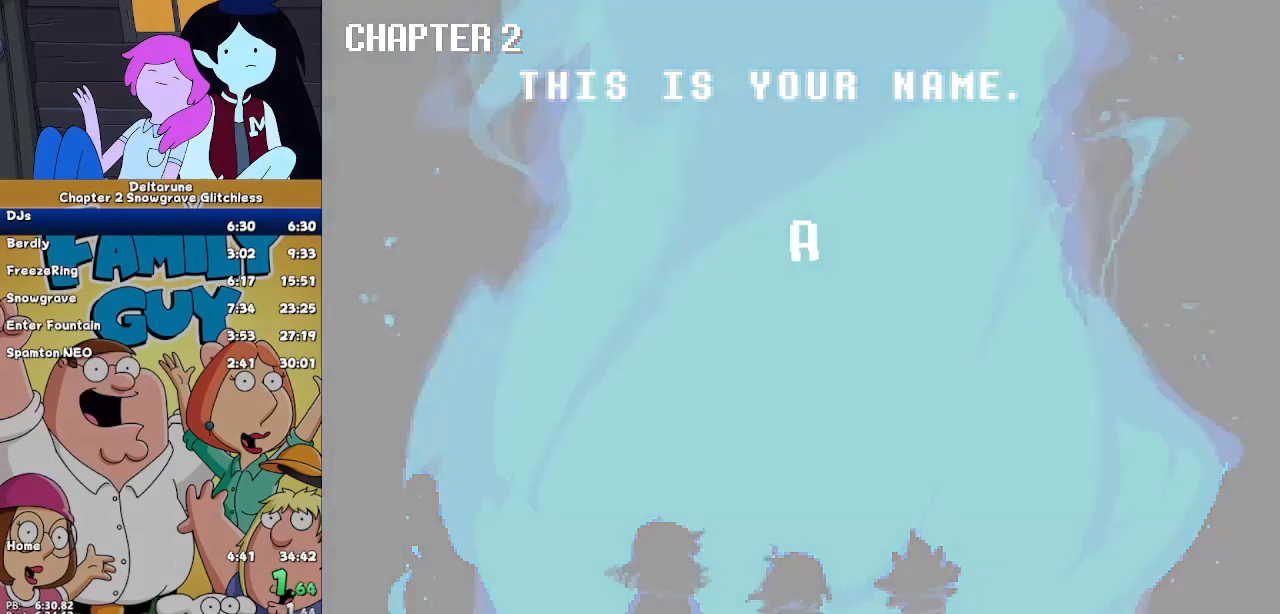
Gameplay with keyboard; each line is a JSON object with the keys held at the frame after it. "events" lists presses ("down") and releases ("up") of "c", "ctrl", "down", "left", "return", "right", "shift", "up", "x" and "z" between this image and that frame as [ms after this image, input, new state], when the widget could be followed in between. No other keys are recorded. Mouse input is not recorded.
{"keys": ["ctrl", "shift"], "events": [[33, "return", "down"], [33, "x", "up"], [200, "return", "up"]]}
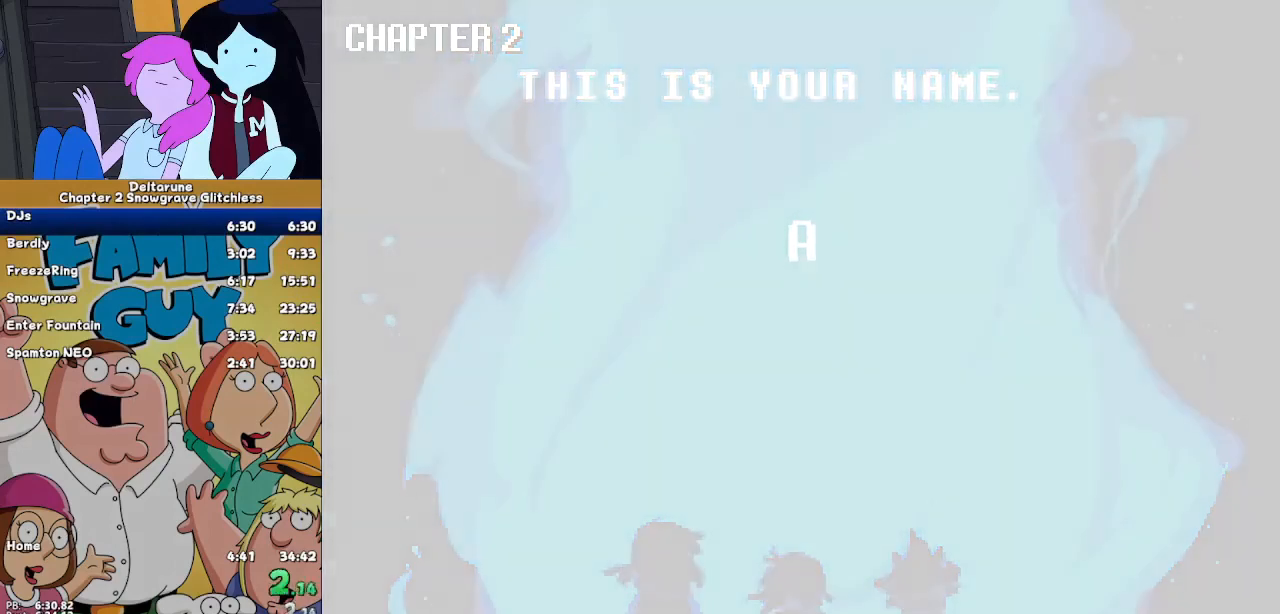
{"keys": ["ctrl", "shift"], "events": []}
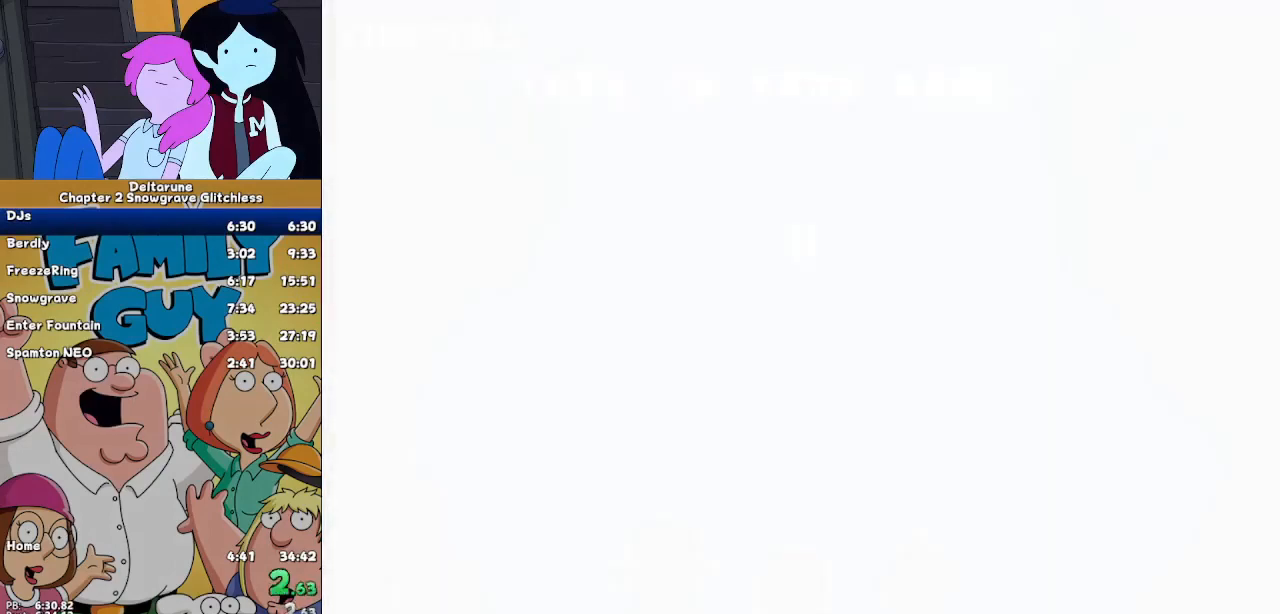
{"keys": ["ctrl", "shift"], "events": []}
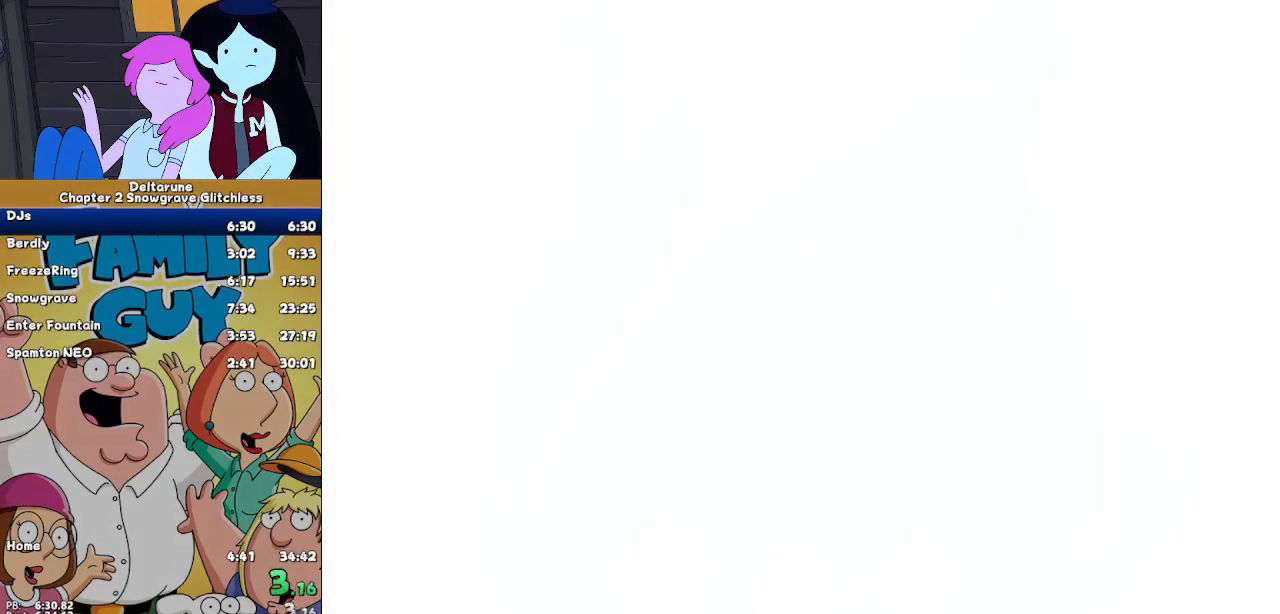
{"keys": ["ctrl", "shift"], "events": []}
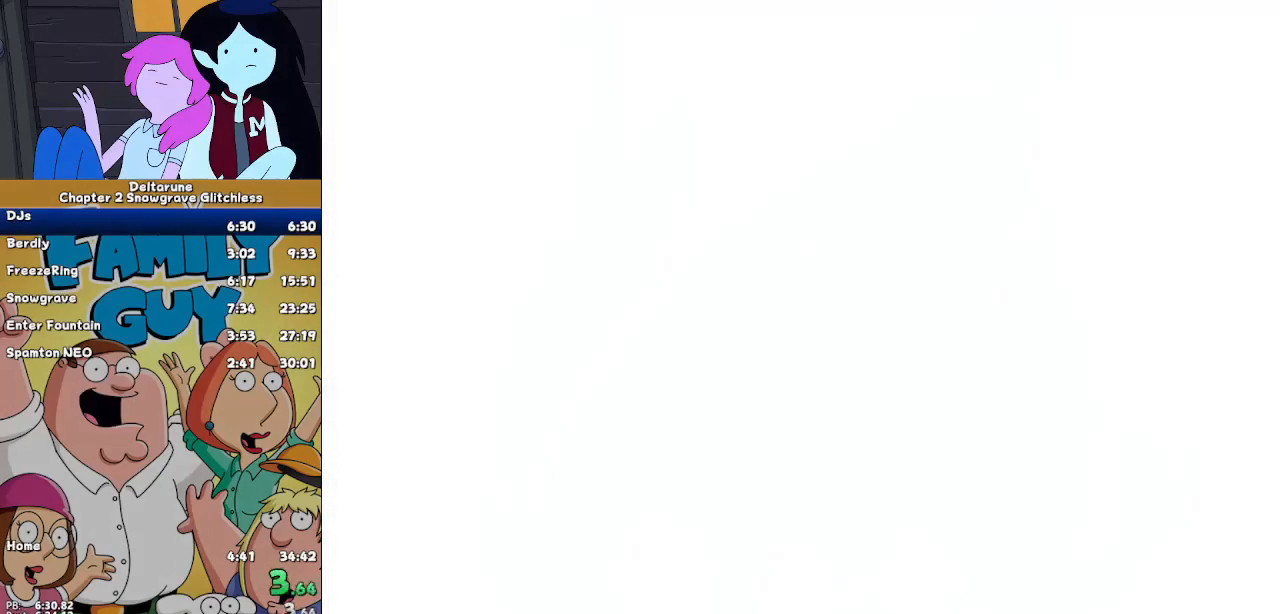
{"keys": ["ctrl", "shift"], "events": []}
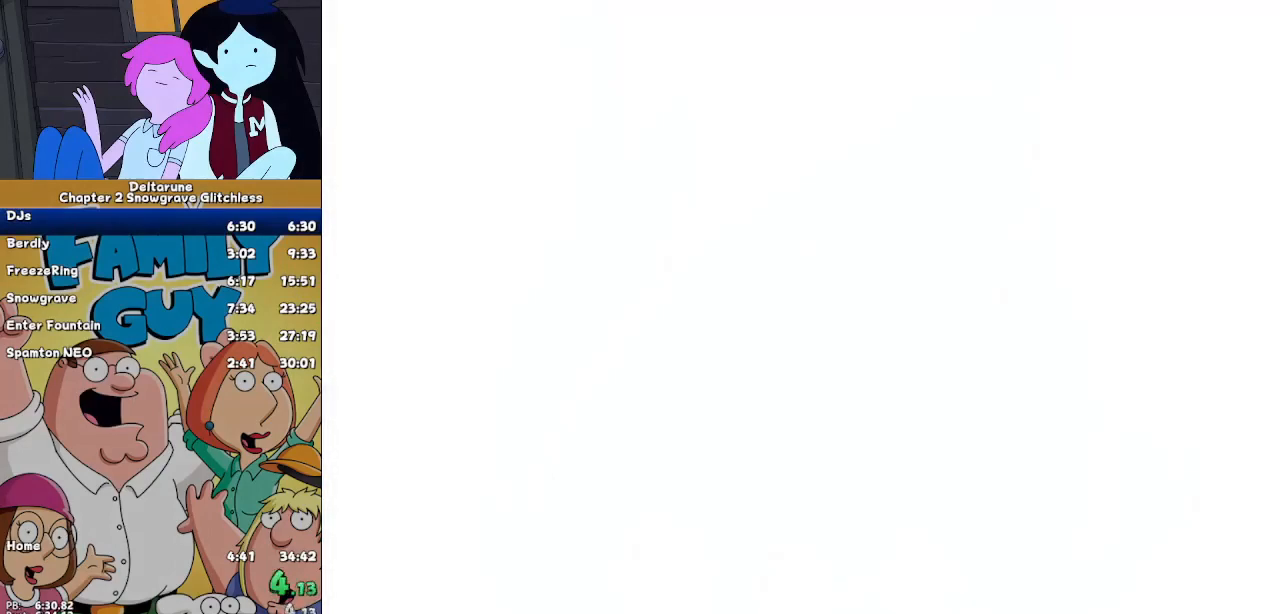
{"keys": ["ctrl", "shift"], "events": []}
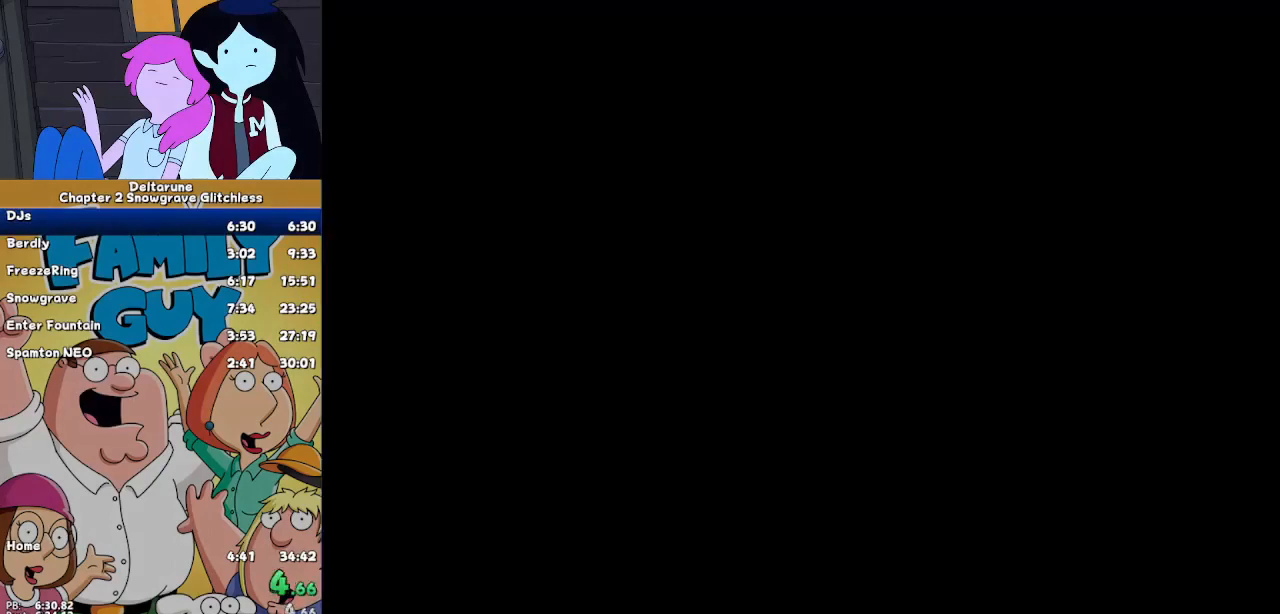
{"keys": ["ctrl", "shift"], "events": []}
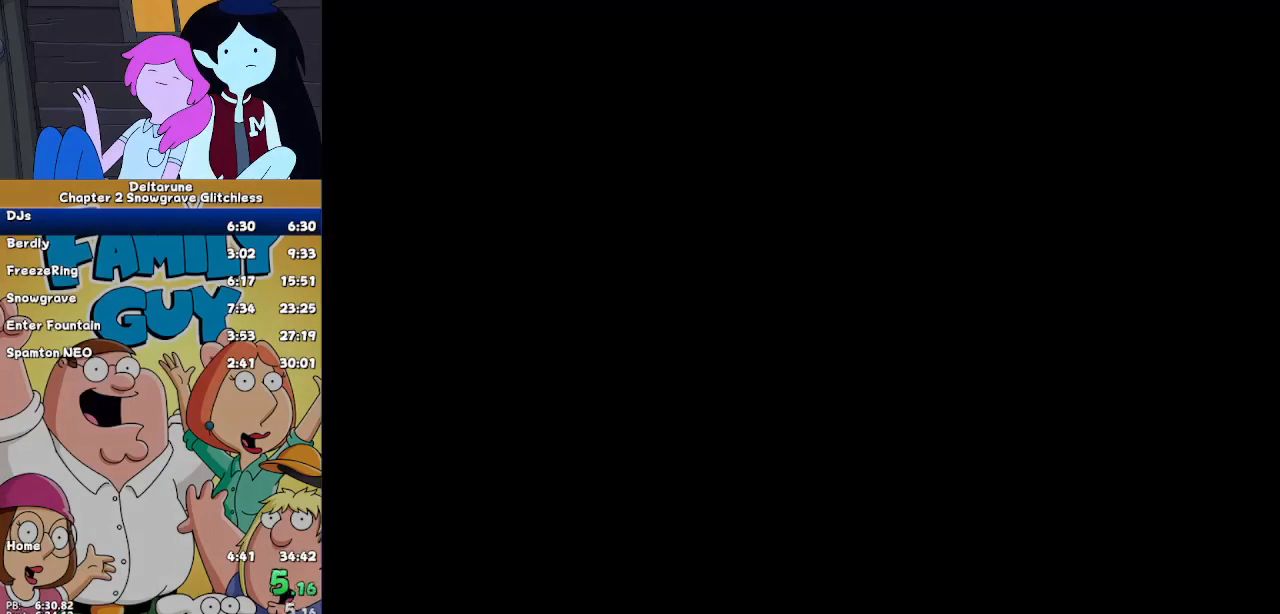
{"keys": ["ctrl", "shift"], "events": []}
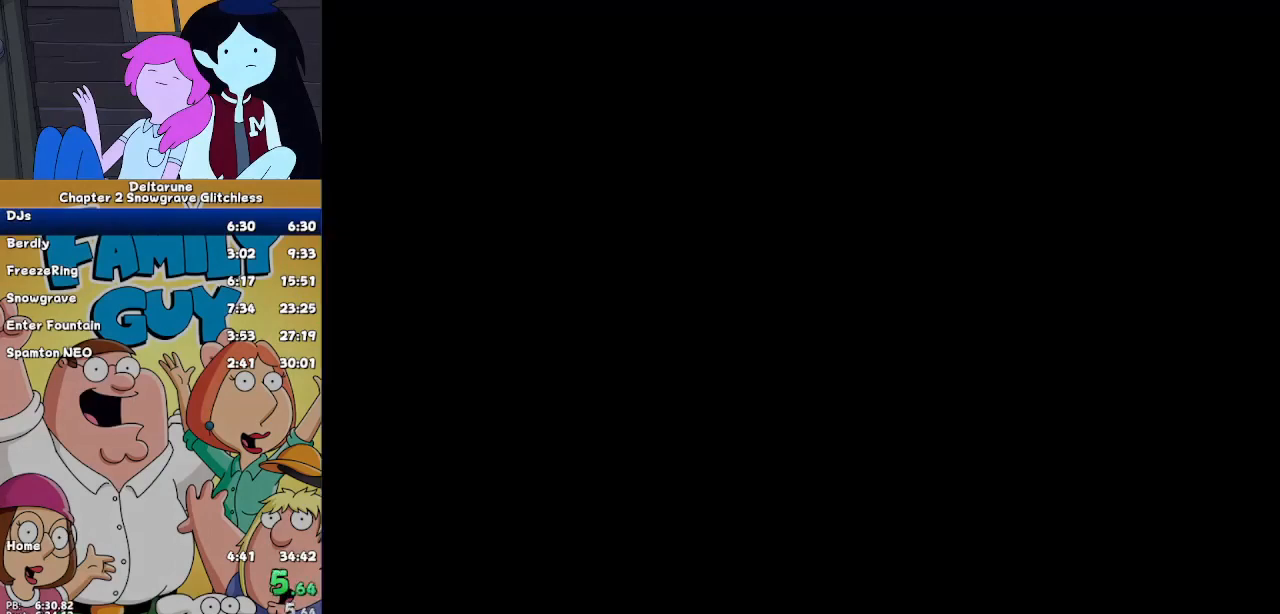
{"keys": ["ctrl", "shift"], "events": [[300, "return", "down"], [367, "return", "up"], [400, "return", "down"], [500, "return", "up"]]}
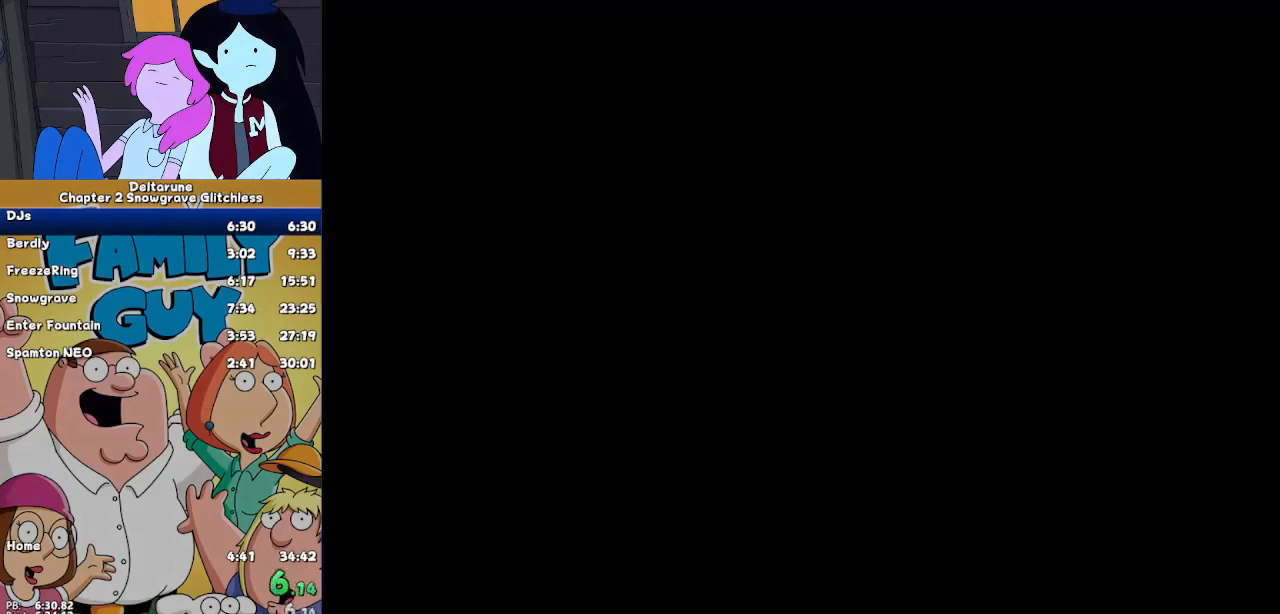
{"keys": ["ctrl", "shift"], "events": [[100, "return", "down"], [133, "return", "up"], [233, "return", "down"], [333, "return", "up"], [367, "return", "down"], [467, "return", "up"]]}
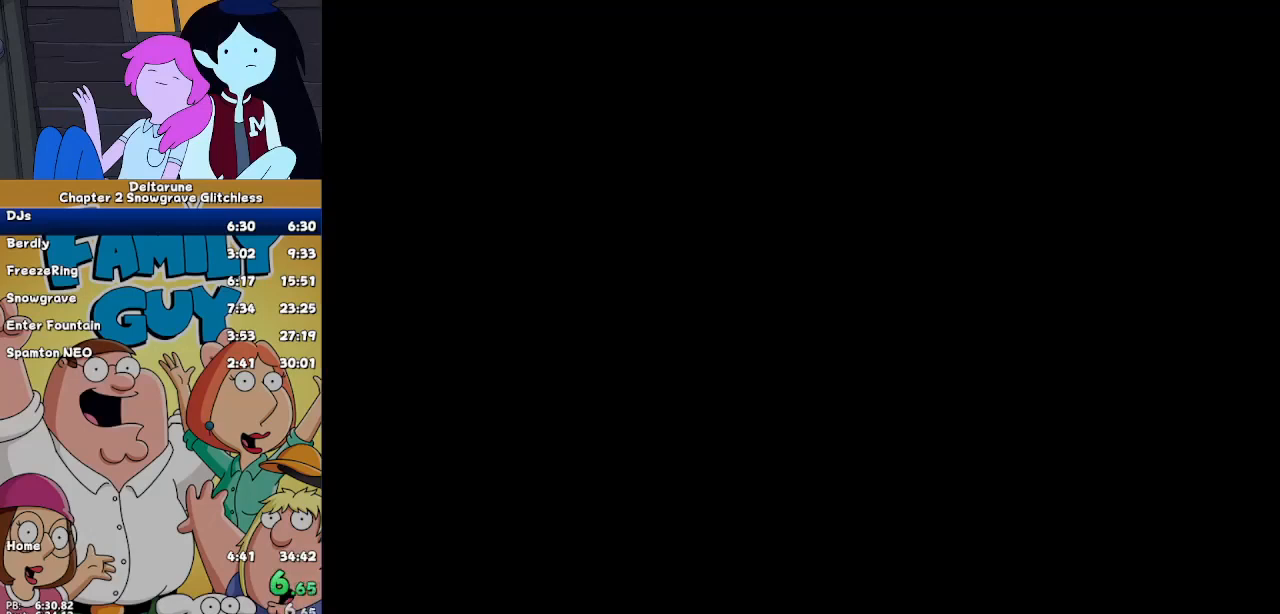
{"keys": ["ctrl", "return", "shift"], "events": [[100, "z", "down"], [167, "return", "down"], [167, "z", "up"], [267, "return", "up"], [267, "z", "down"], [333, "return", "down"], [333, "z", "up"], [400, "return", "up"], [433, "z", "down"], [500, "return", "down"], [500, "z", "up"]]}
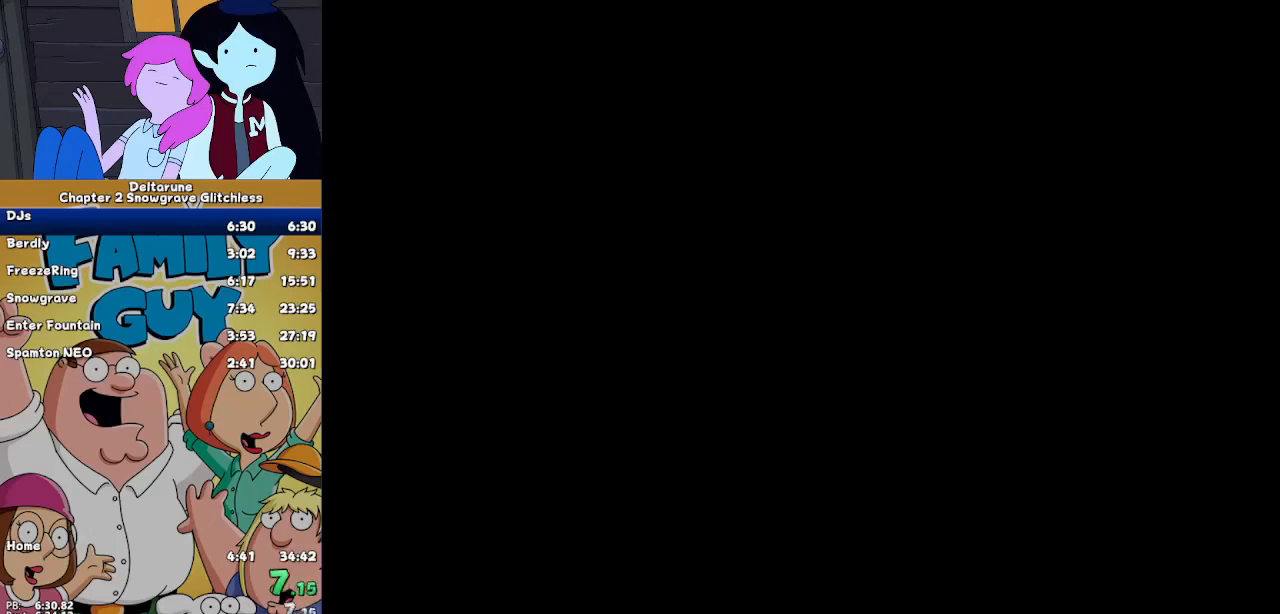
{"keys": ["ctrl", "shift"], "events": [[67, "return", "up"], [133, "z", "down"], [167, "return", "down"], [167, "z", "up"], [267, "return", "up"], [267, "z", "down"], [300, "z", "up"], [367, "return", "down"], [467, "return", "up"], [467, "z", "down"], [500, "z", "up"]]}
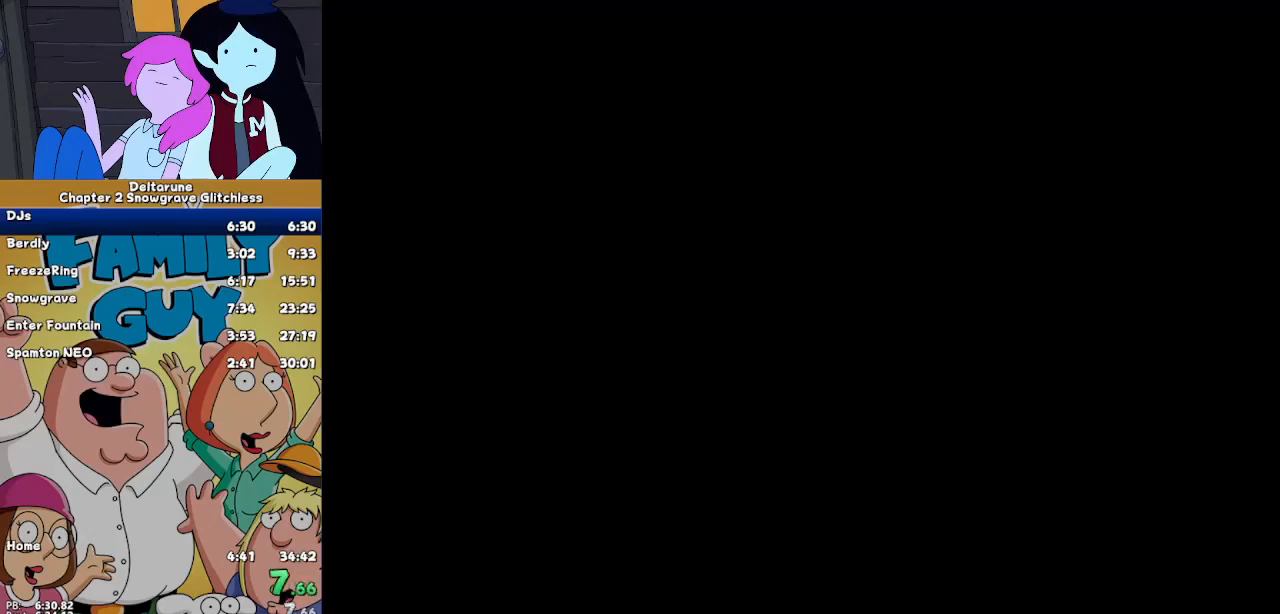
{"keys": ["ctrl", "return", "shift"], "events": [[133, "z", "down"], [200, "return", "down"], [200, "x", "down"], [200, "z", "up"], [233, "x", "up"], [267, "return", "up"], [333, "x", "down"], [333, "z", "down"], [367, "z", "up"], [433, "return", "down"], [433, "x", "up"]]}
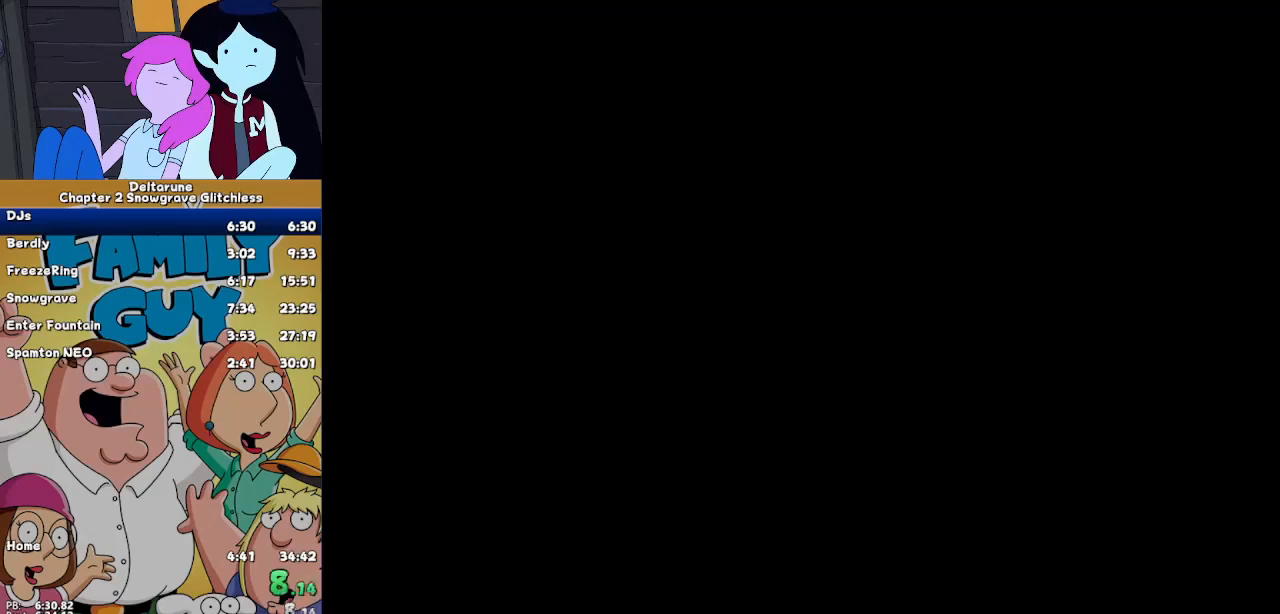
{"keys": ["ctrl", "return", "shift"], "events": [[33, "return", "up"], [33, "z", "down"], [67, "z", "up"], [100, "return", "down"], [200, "return", "up"], [200, "z", "down"], [267, "z", "up"], [300, "return", "down"], [400, "z", "down"], [433, "return", "up"], [500, "return", "down"], [500, "z", "up"]]}
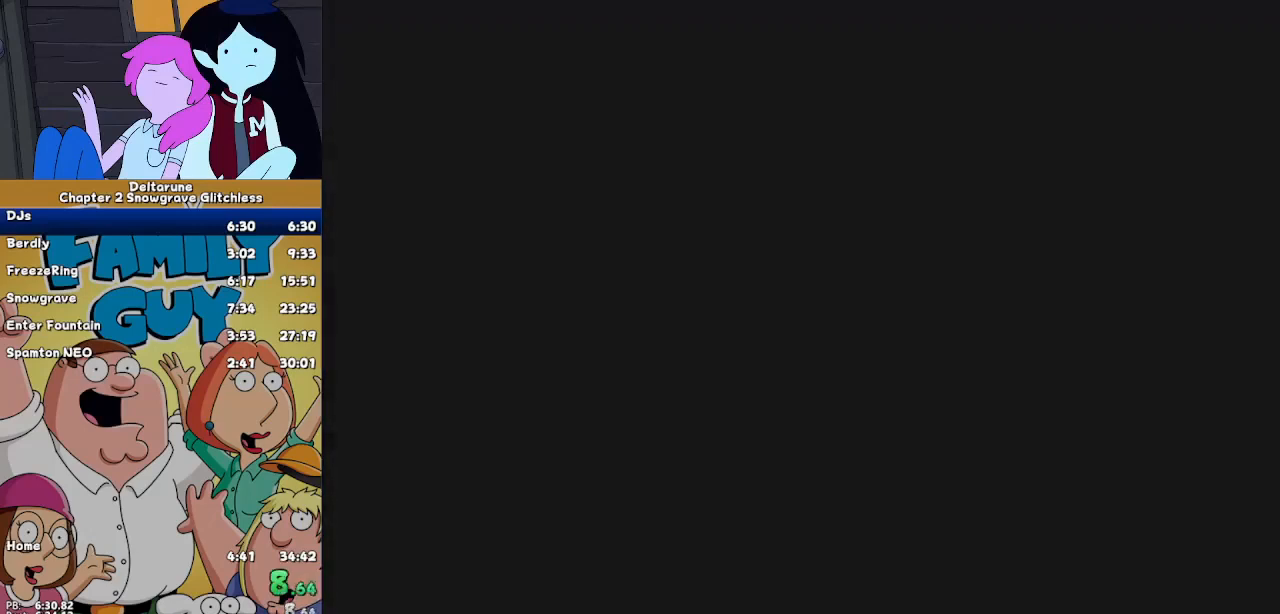
{"keys": ["ctrl", "shift"], "events": [[67, "return", "up"], [67, "x", "down"], [67, "z", "down"], [133, "x", "up"], [133, "z", "up"], [167, "return", "down"], [267, "return", "up"], [267, "x", "down"], [267, "z", "down"], [300, "z", "up"], [367, "x", "up"]]}